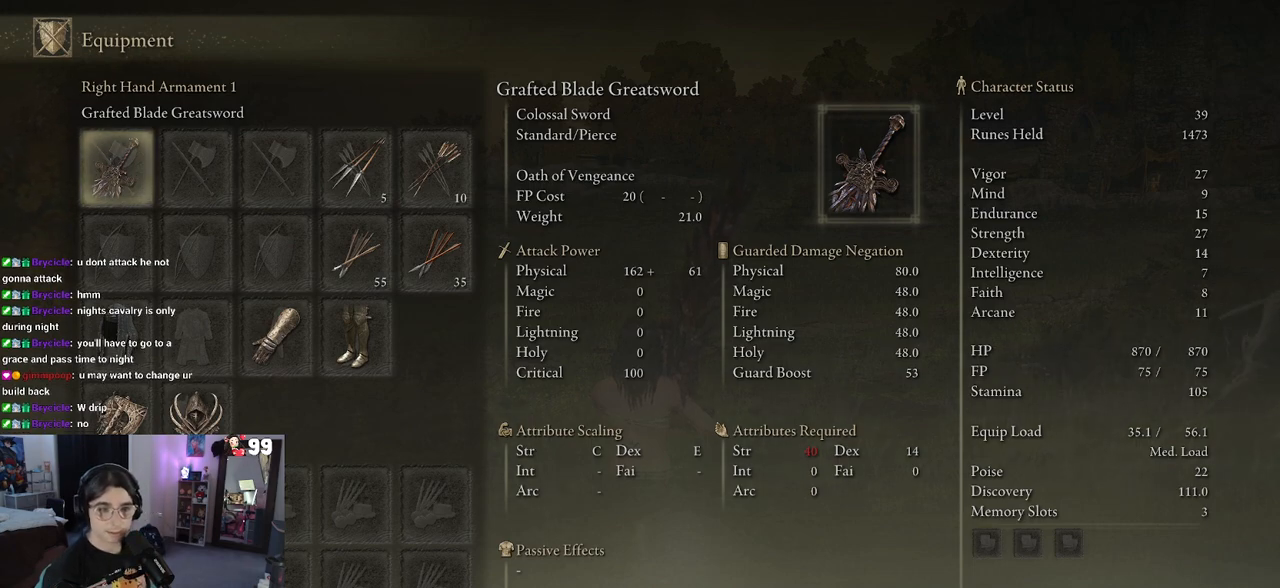
Gameplay with a controller (PlayStation layout); each line is a JSON object with the inputs held at the frame after it. "events" lists button and stick changes between this image and that frame as [ms after this image, input, new state], when the widget could be followed in between.
{"buttons": [], "left_stick": "center", "right_stick": "center", "events": [[400, "DPAD_DOWN", "down"], [483, "DPAD_DOWN", "up"]]}
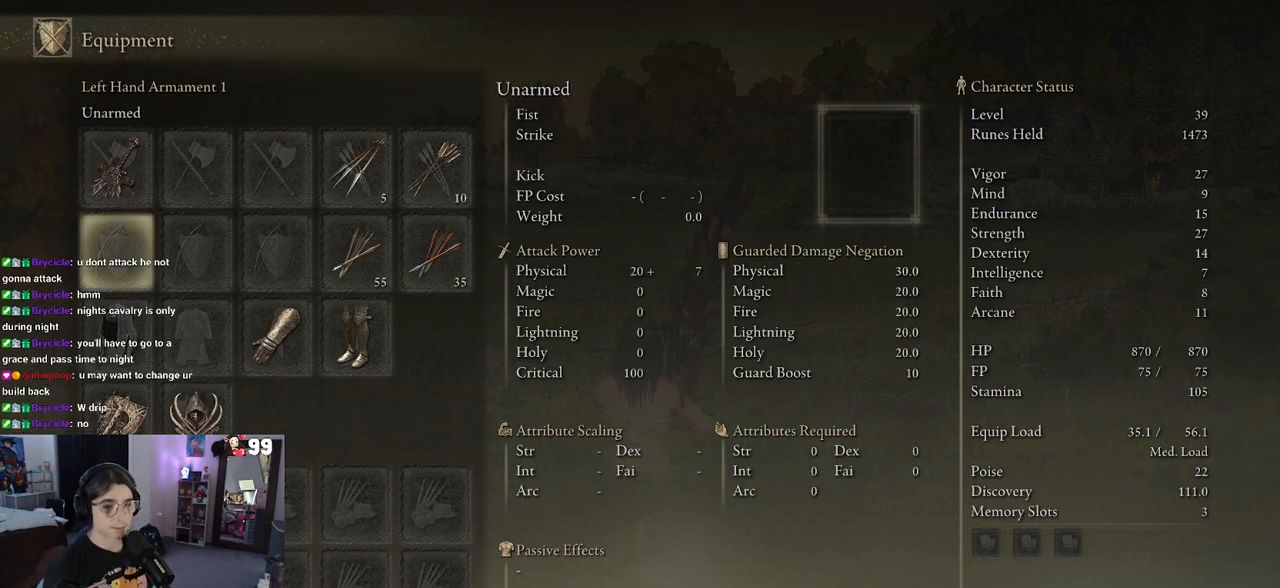
{"buttons": ["DPAD_DOWN"], "left_stick": "center", "right_stick": "center", "events": [[100, "DPAD_DOWN", "down"], [250, "DPAD_DOWN", "up"], [367, "DPAD_DOWN", "down"]]}
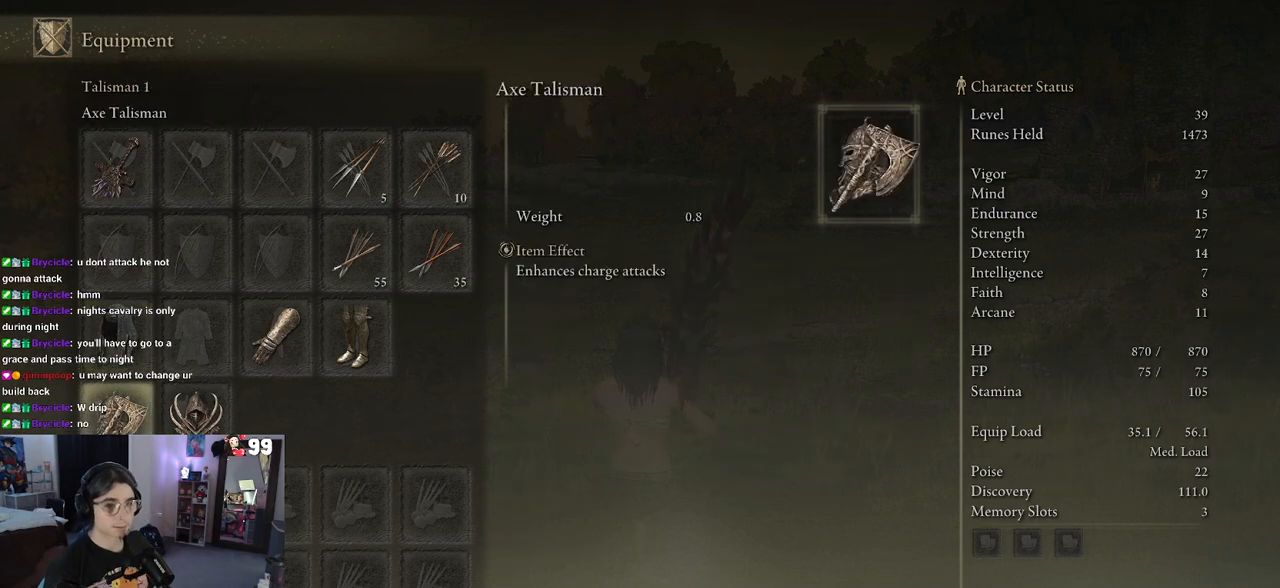
{"buttons": [], "left_stick": "center", "right_stick": "center", "events": [[17, "DPAD_DOWN", "up"]]}
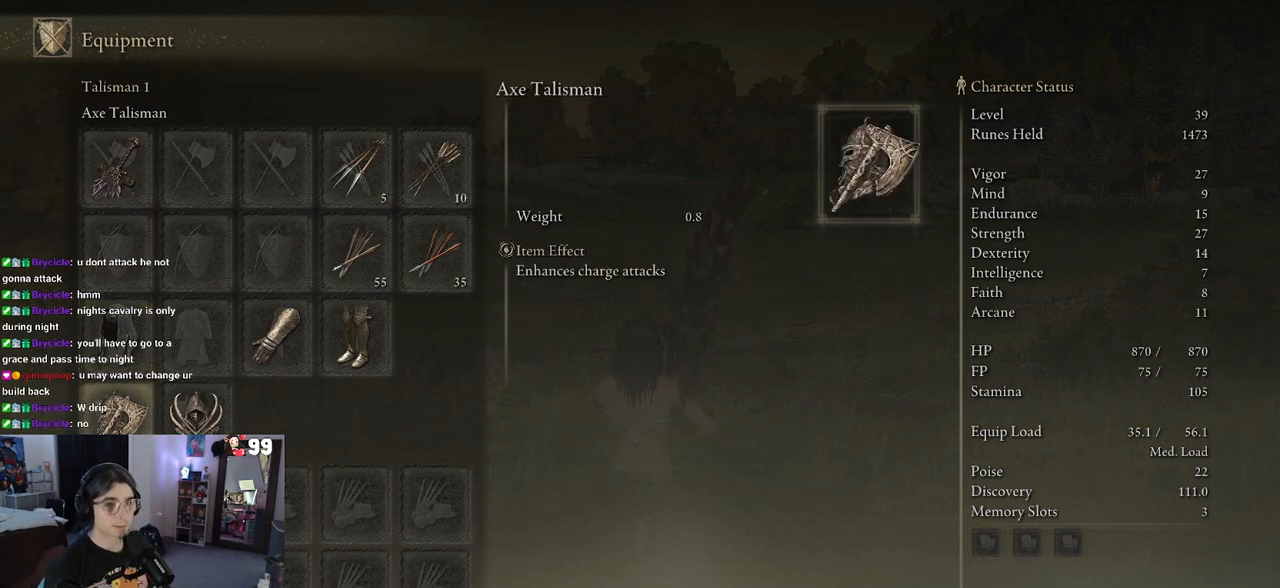
{"buttons": [], "left_stick": "center", "right_stick": "center", "events": []}
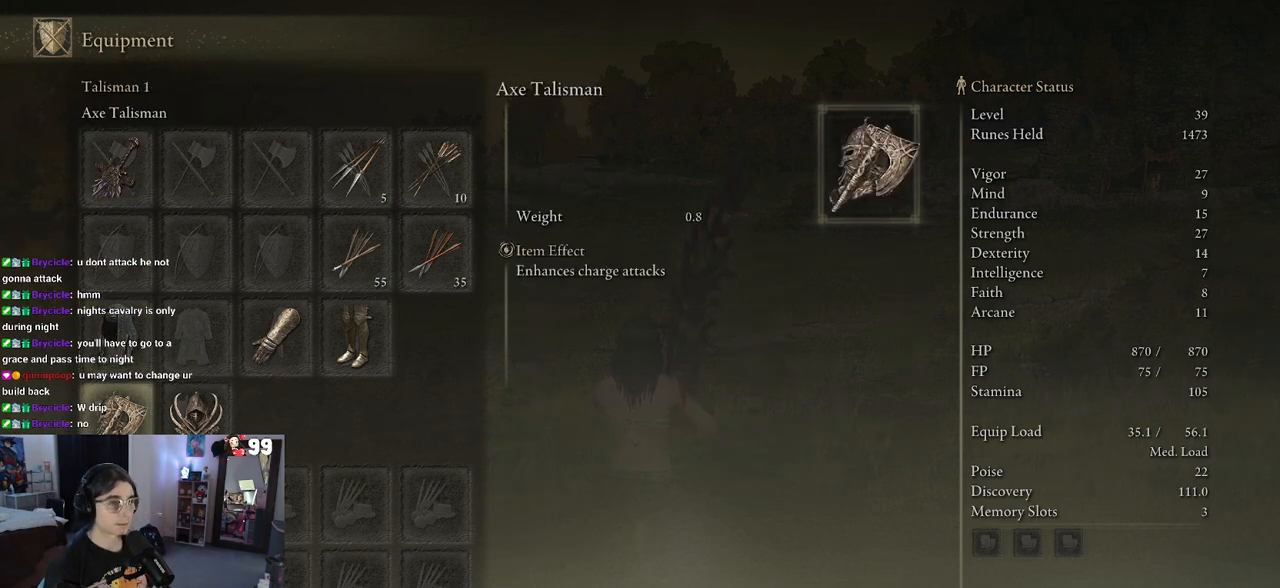
{"buttons": [], "left_stick": "center", "right_stick": "center", "events": [[17, "DPAD_RIGHT", "down"], [133, "DPAD_RIGHT", "up"], [317, "DPAD_LEFT", "down"], [400, "DPAD_LEFT", "up"]]}
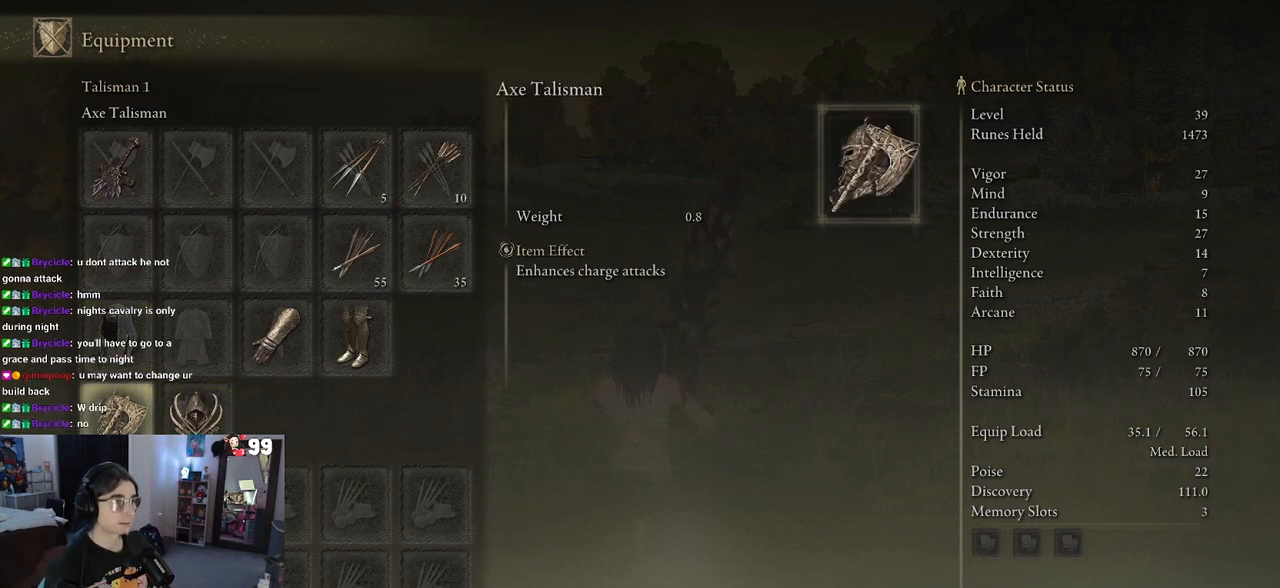
{"buttons": [], "left_stick": "center", "right_stick": "center", "events": []}
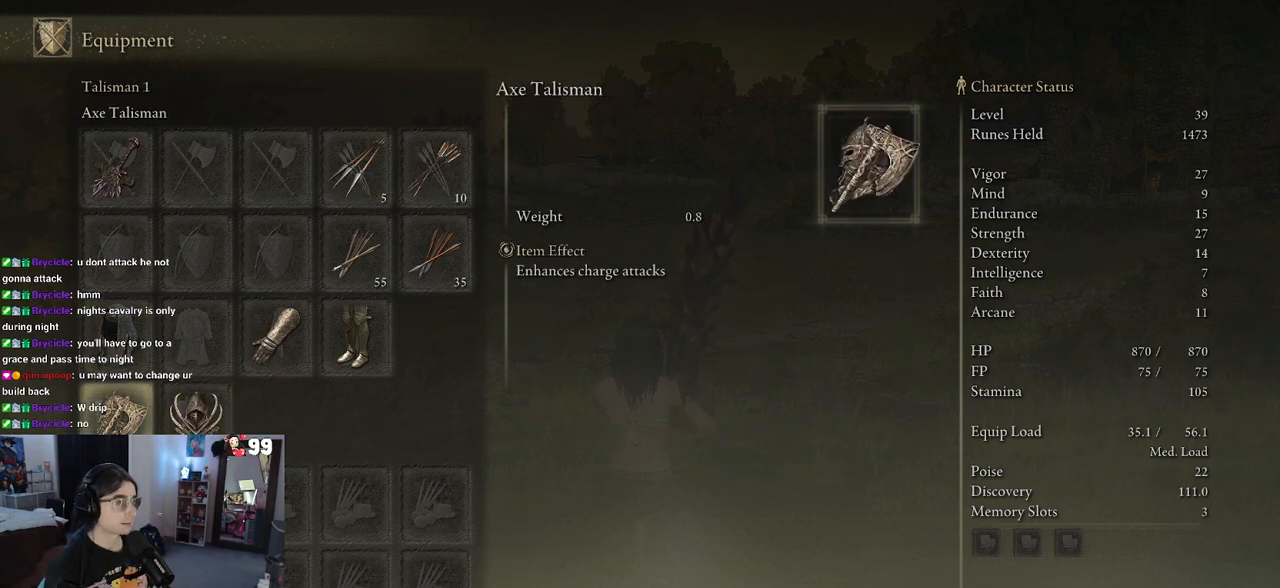
{"buttons": [], "left_stick": "center", "right_stick": "center", "events": [[67, "DPAD_UP", "down"], [217, "DPAD_UP", "up"], [300, "DPAD_UP", "down"], [450, "DPAD_UP", "up"]]}
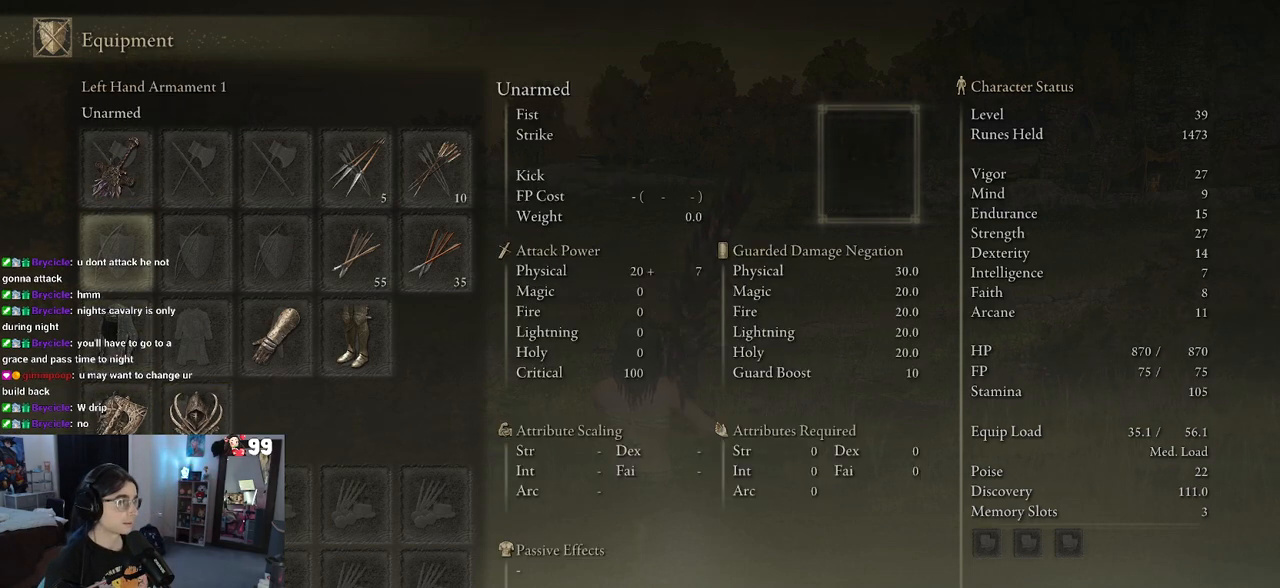
{"buttons": [], "left_stick": "center", "right_stick": "center", "events": [[17, "DPAD_UP", "down"], [133, "DPAD_UP", "up"], [367, "DPAD_UP", "down"], [433, "DPAD_UP", "up"]]}
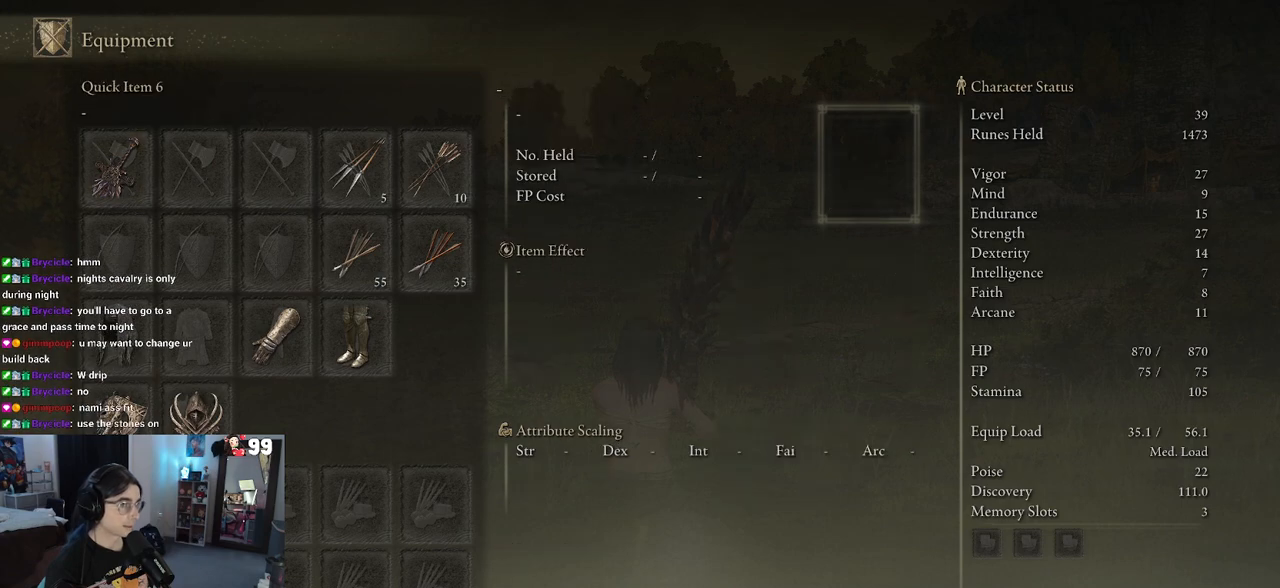
{"buttons": [], "left_stick": "center", "right_stick": "center", "events": [[333, "DPAD_DOWN", "down"], [450, "DPAD_DOWN", "up"]]}
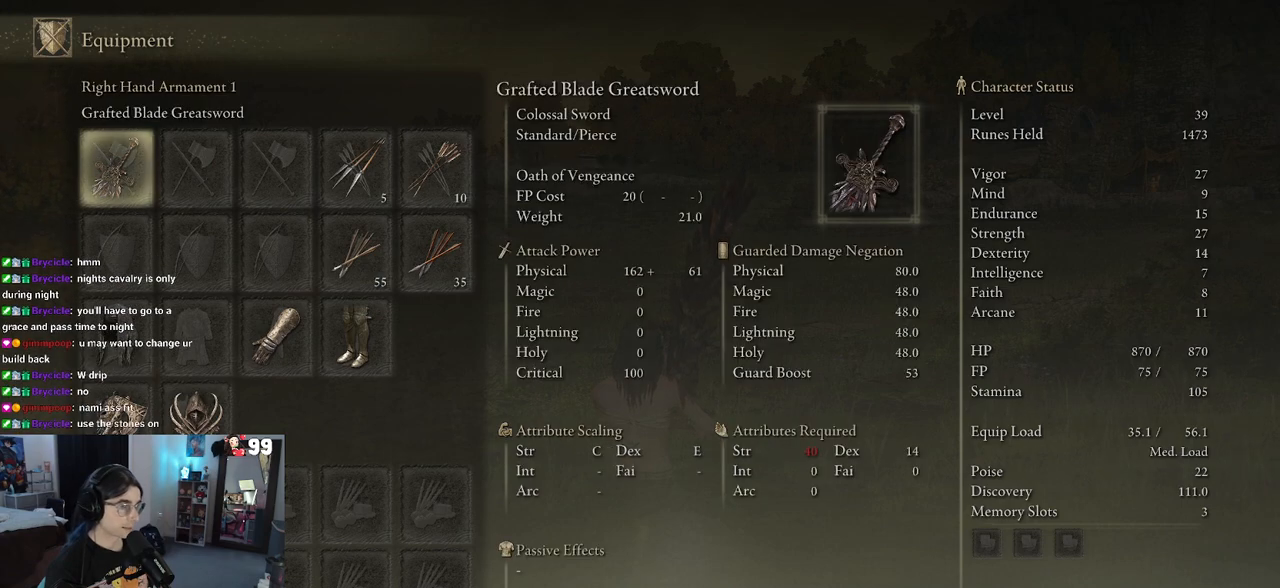
{"buttons": [], "left_stick": "center", "right_stick": "center", "events": []}
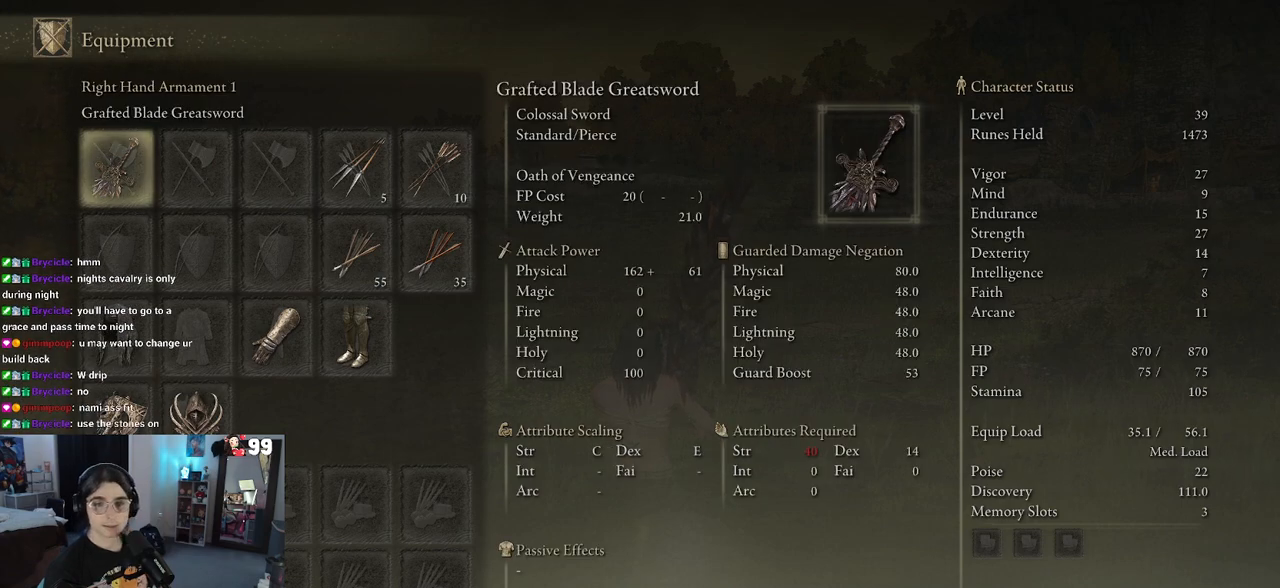
{"buttons": [], "left_stick": "center", "right_stick": "center", "events": []}
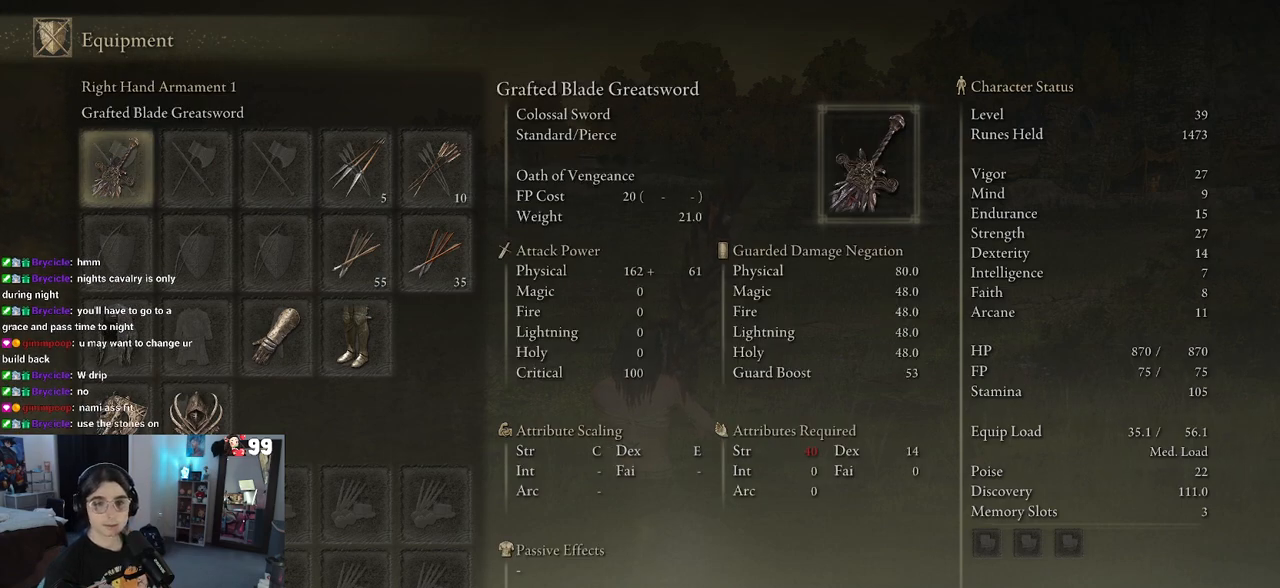
{"buttons": [], "left_stick": "center", "right_stick": "center", "events": []}
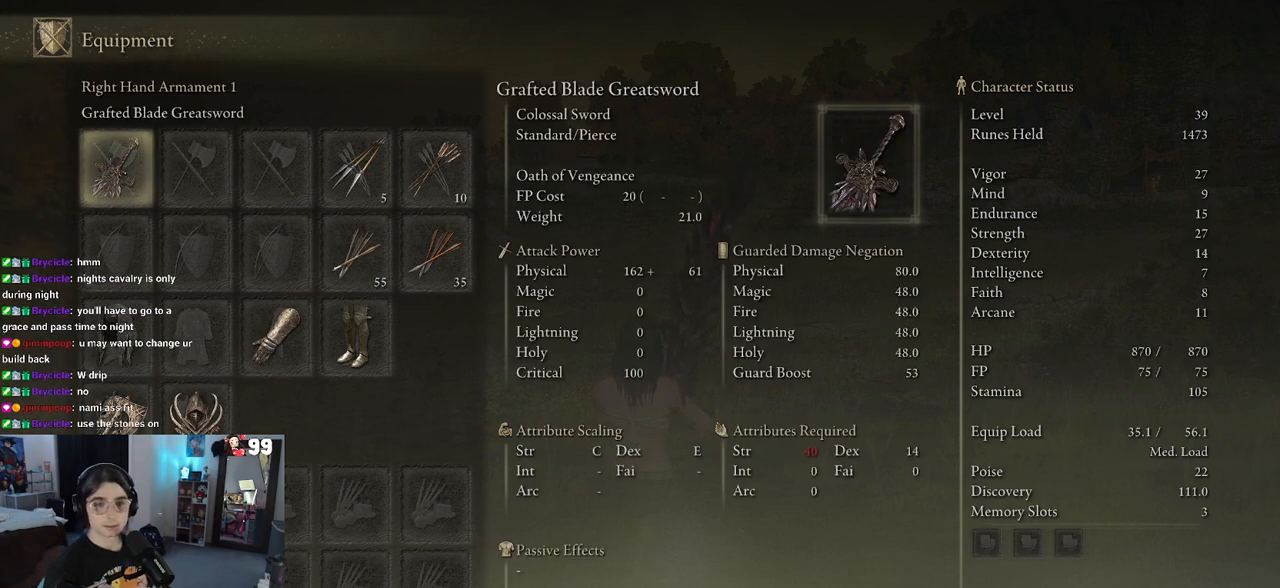
{"buttons": [], "left_stick": "center", "right_stick": "center", "events": []}
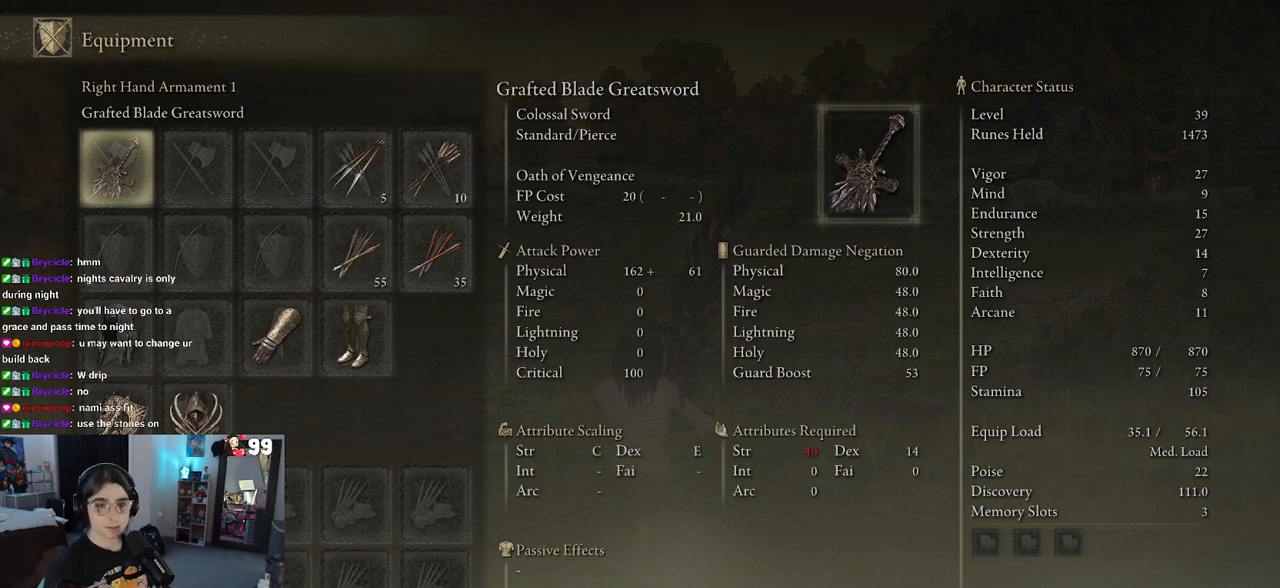
{"buttons": [], "left_stick": "center", "right_stick": "center", "events": []}
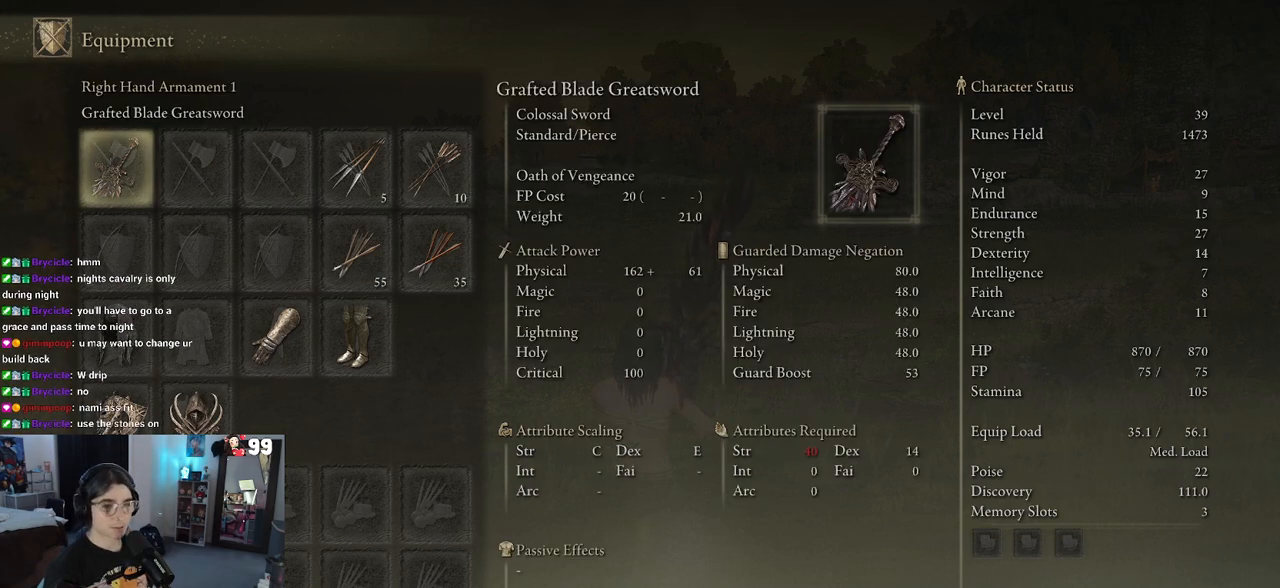
{"buttons": [], "left_stick": "center", "right_stick": "center", "events": []}
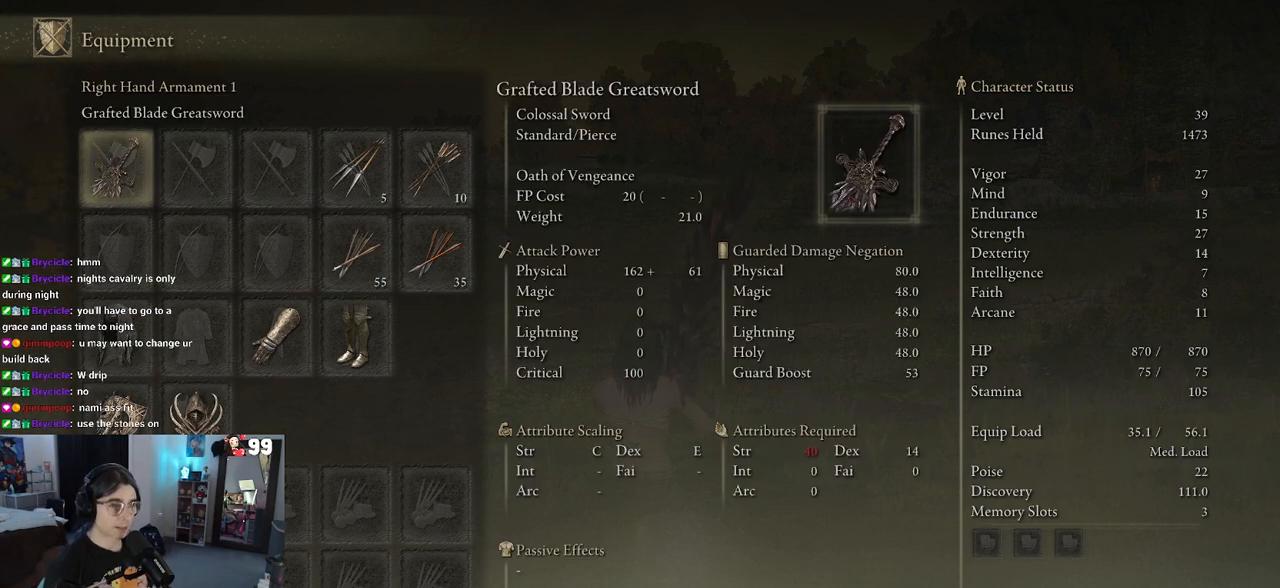
{"buttons": [], "left_stick": "center", "right_stick": "center", "events": []}
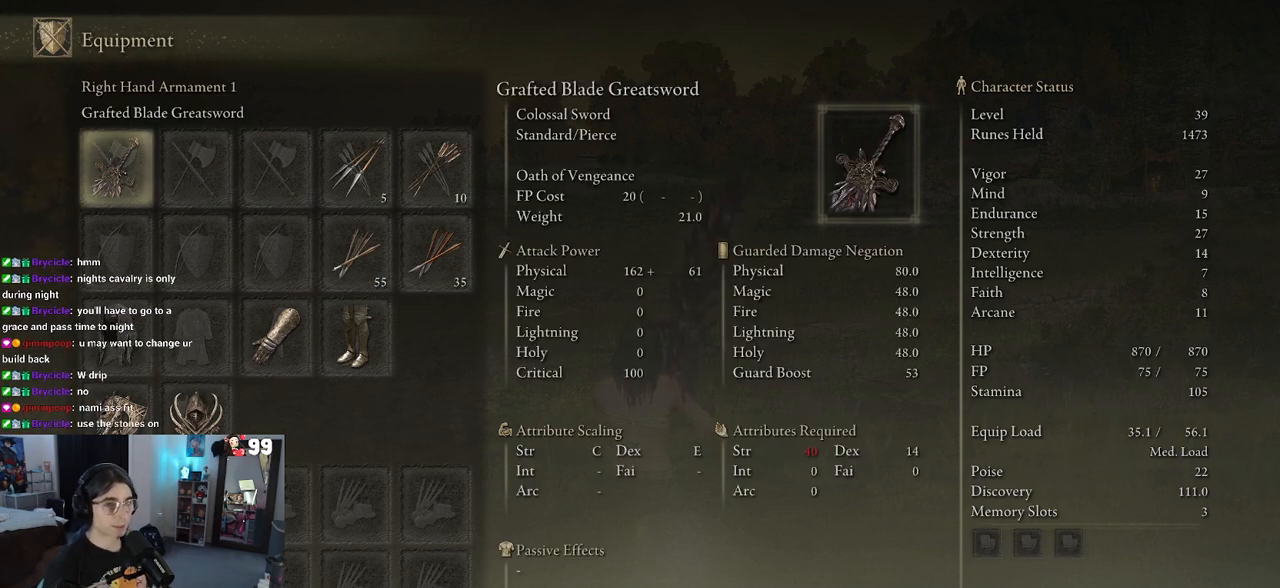
{"buttons": ["CIRCLE"], "left_stick": "center", "right_stick": "center", "events": [[433, "CIRCLE", "down"]]}
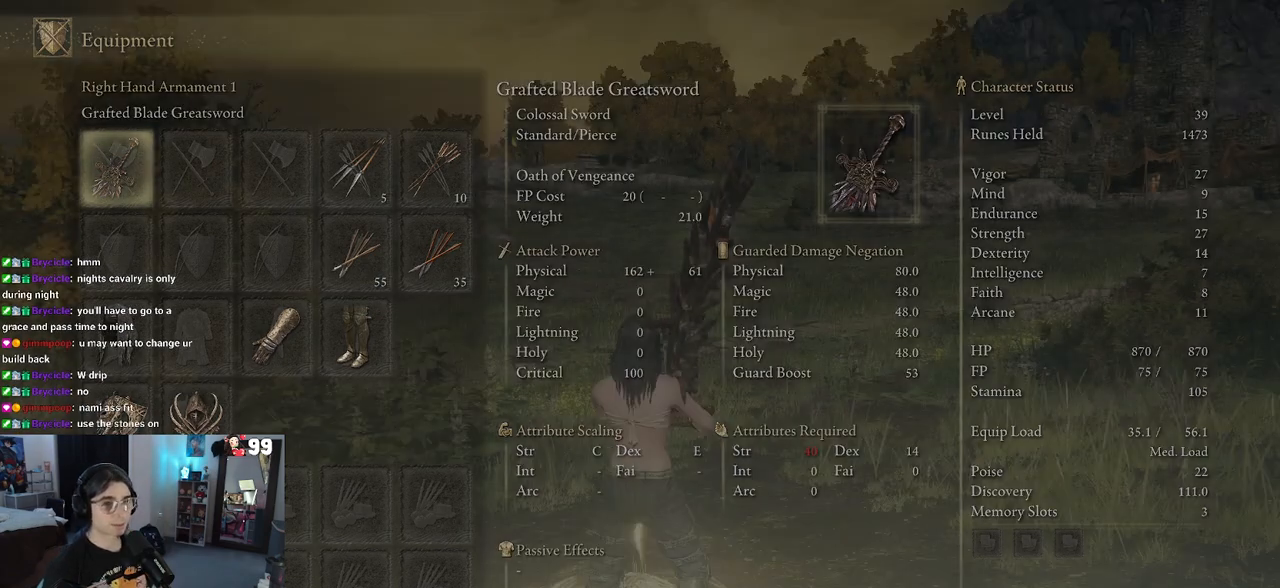
{"buttons": [], "left_stick": "up-right", "right_stick": "center", "events": [[117, "CIRCLE", "up"], [450, "left_stick", "up-right"]]}
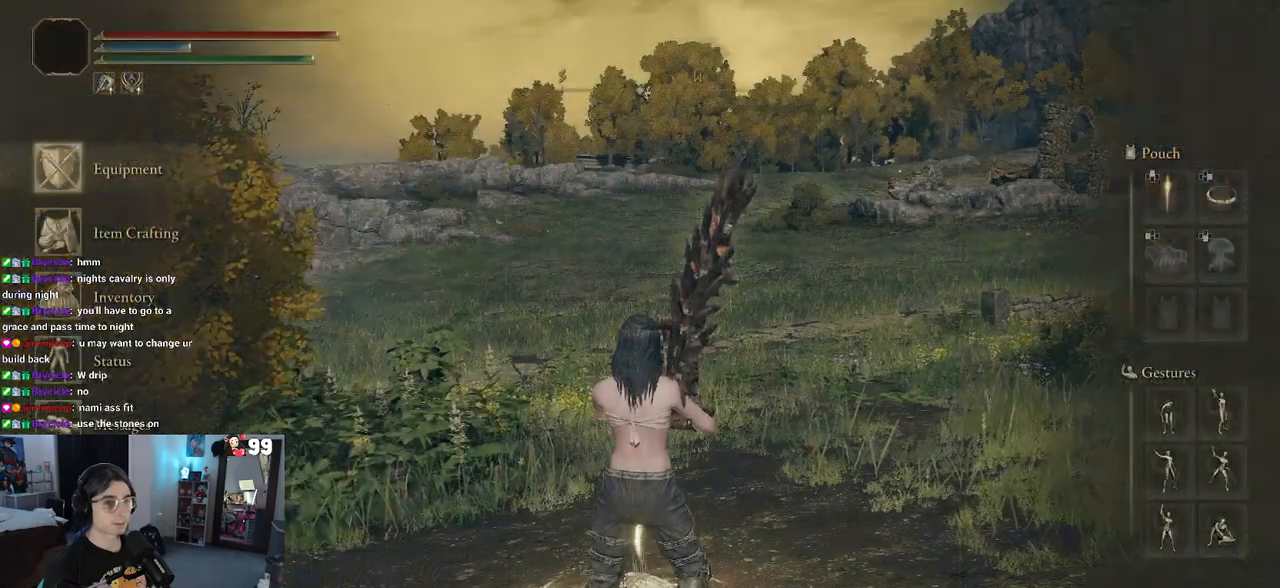
{"buttons": [], "left_stick": "down", "right_stick": "center", "events": [[167, "left_stick", "up-left"], [250, "left_stick", "left"], [450, "left_stick", "down"]]}
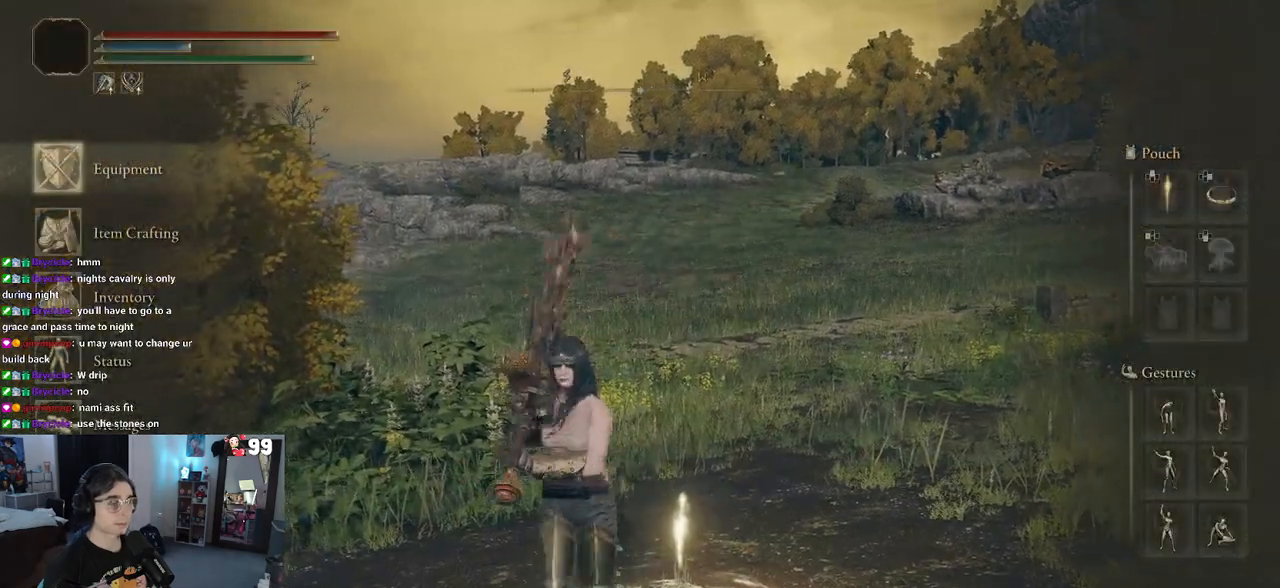
{"buttons": [], "left_stick": "down", "right_stick": "center", "events": [[133, "left_stick", "right"], [217, "left_stick", "up"], [333, "left_stick", "left"], [433, "left_stick", "down"]]}
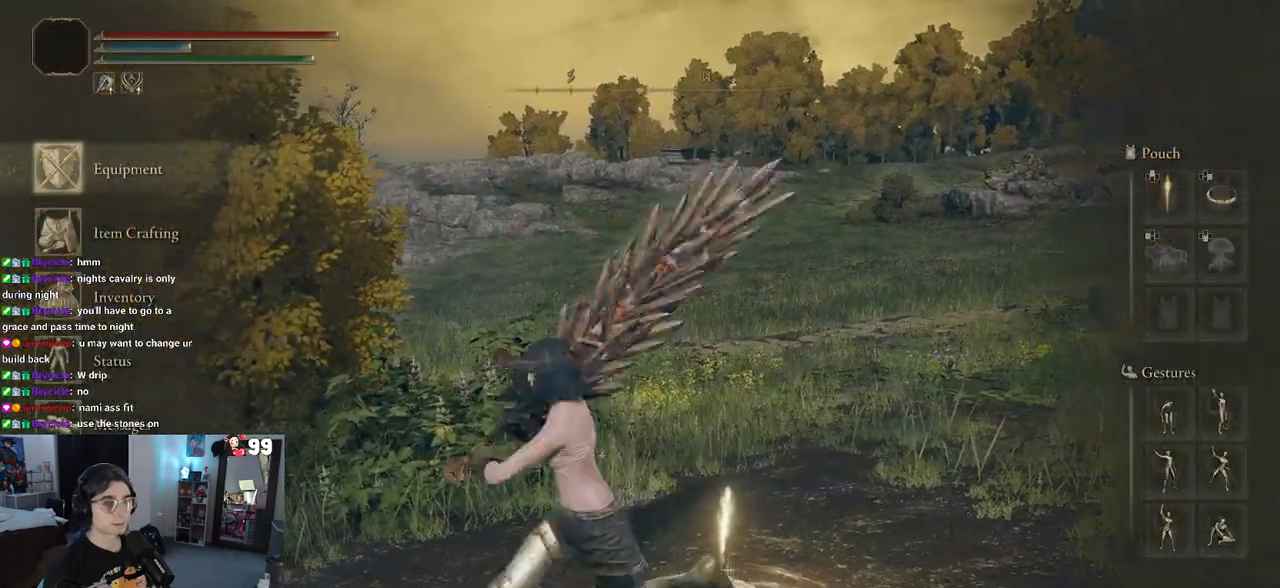
{"buttons": ["CIRCLE"], "left_stick": "up-left", "right_stick": "center", "events": [[100, "left_stick", "up-left"], [200, "left_stick", "down-left"], [283, "left_stick", "down-right"], [400, "left_stick", "up-right"], [450, "CIRCLE", "down"], [467, "left_stick", "up-left"]]}
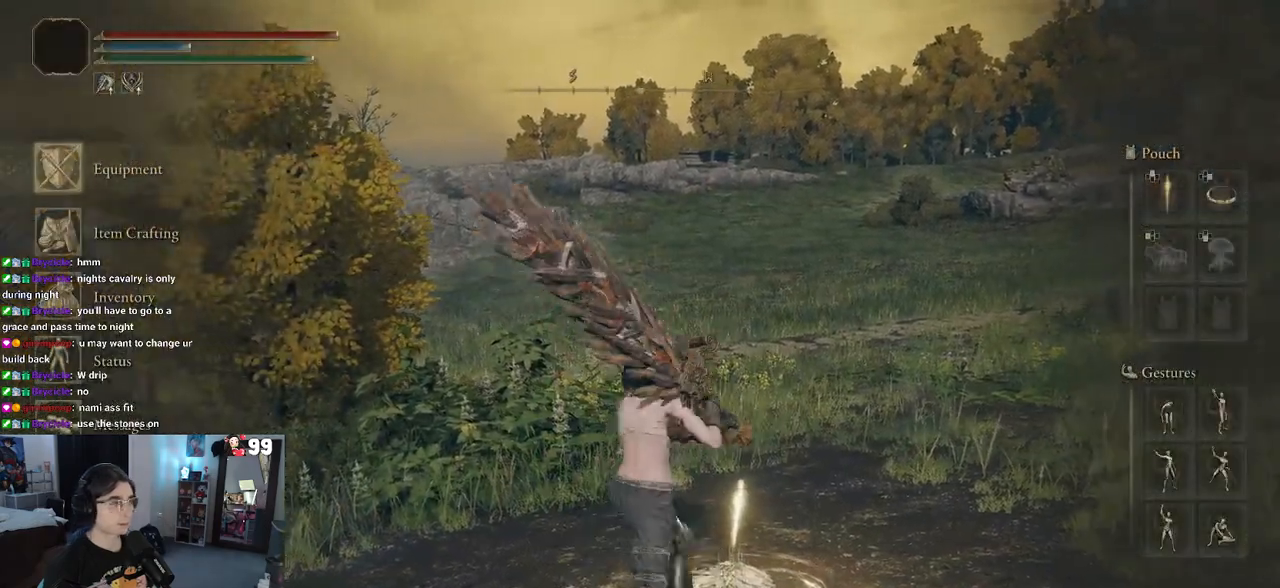
{"buttons": [], "left_stick": "left", "right_stick": "center", "events": [[50, "CIRCLE", "up"], [83, "left_stick", "down-left"], [183, "left_stick", "down-right"], [283, "left_stick", "up-right"], [333, "left_stick", "up"], [450, "left_stick", "left"]]}
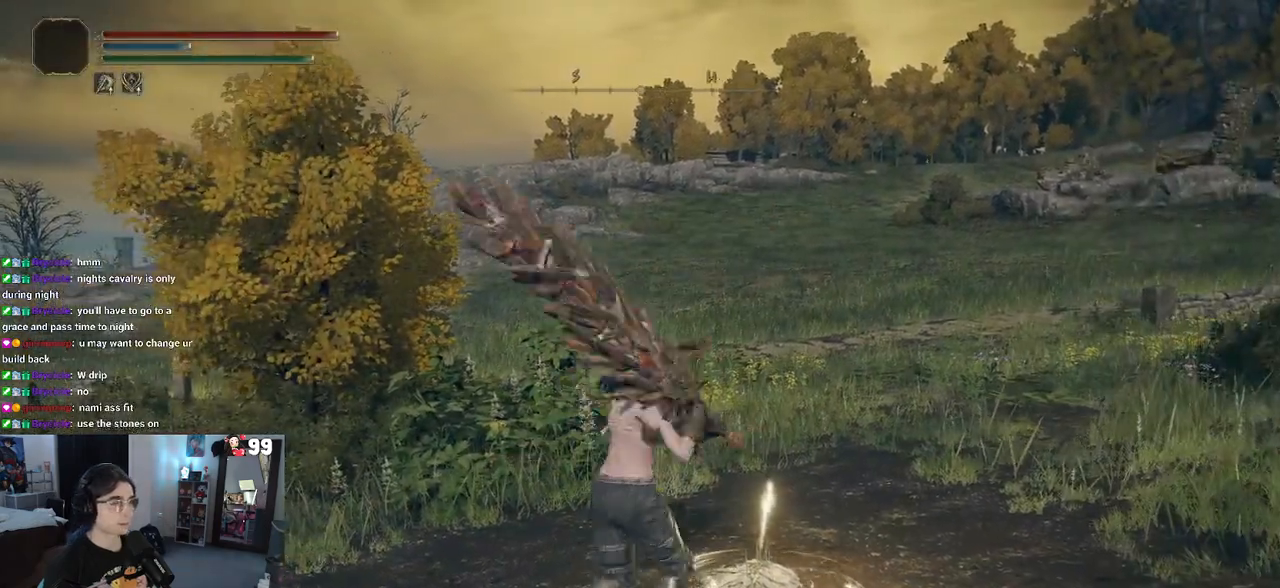
{"buttons": [], "left_stick": "up-right", "right_stick": "left", "events": [[83, "left_stick", "down-left"], [133, "right_stick", "left"], [217, "left_stick", "down-right"], [417, "left_stick", "up-right"]]}
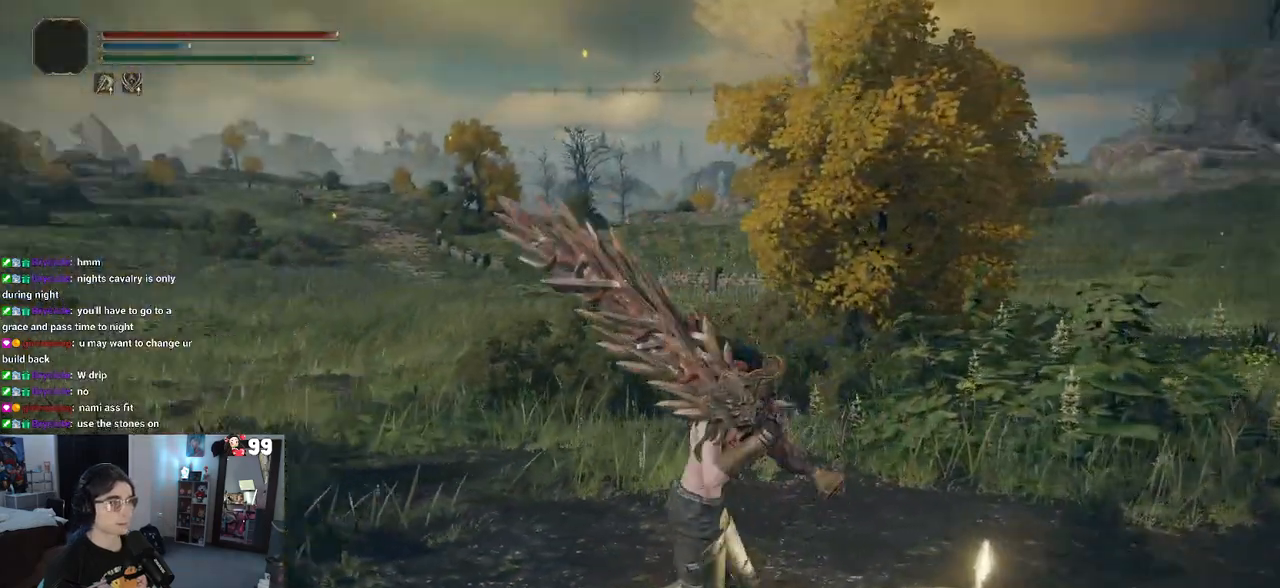
{"buttons": [], "left_stick": "center", "right_stick": "up-left", "events": [[50, "left_stick", "up"], [67, "right_stick", "center"], [183, "left_stick", "up-left"], [267, "right_stick", "left"], [333, "left_stick", "center"], [417, "right_stick", "up-left"]]}
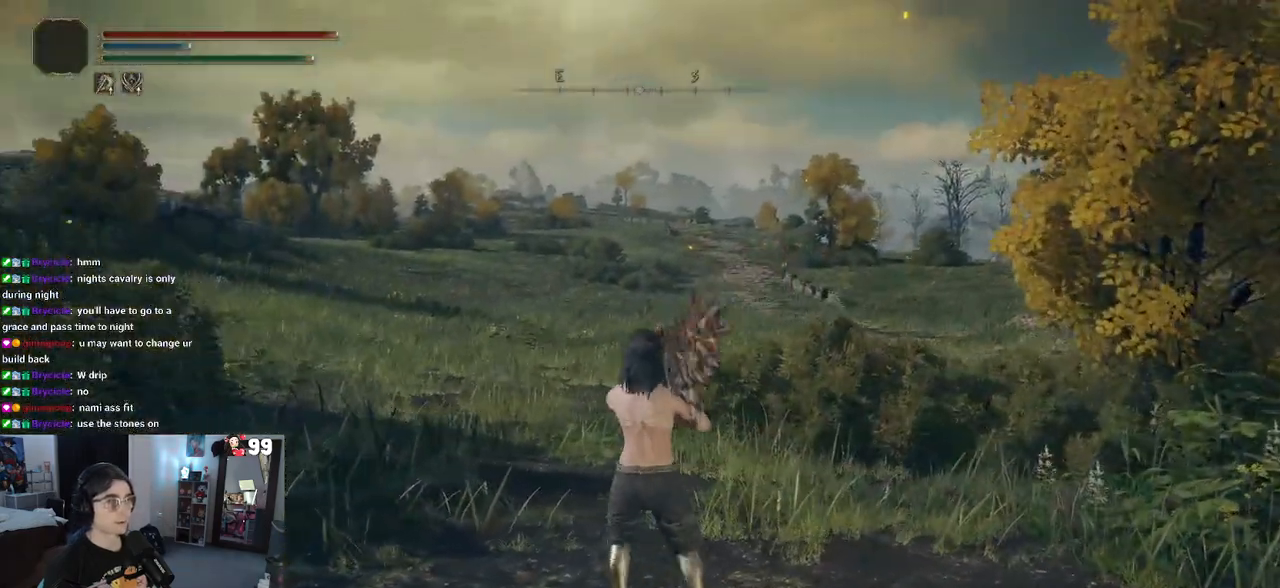
{"buttons": [], "left_stick": "center", "right_stick": "center", "events": [[33, "right_stick", "center"]]}
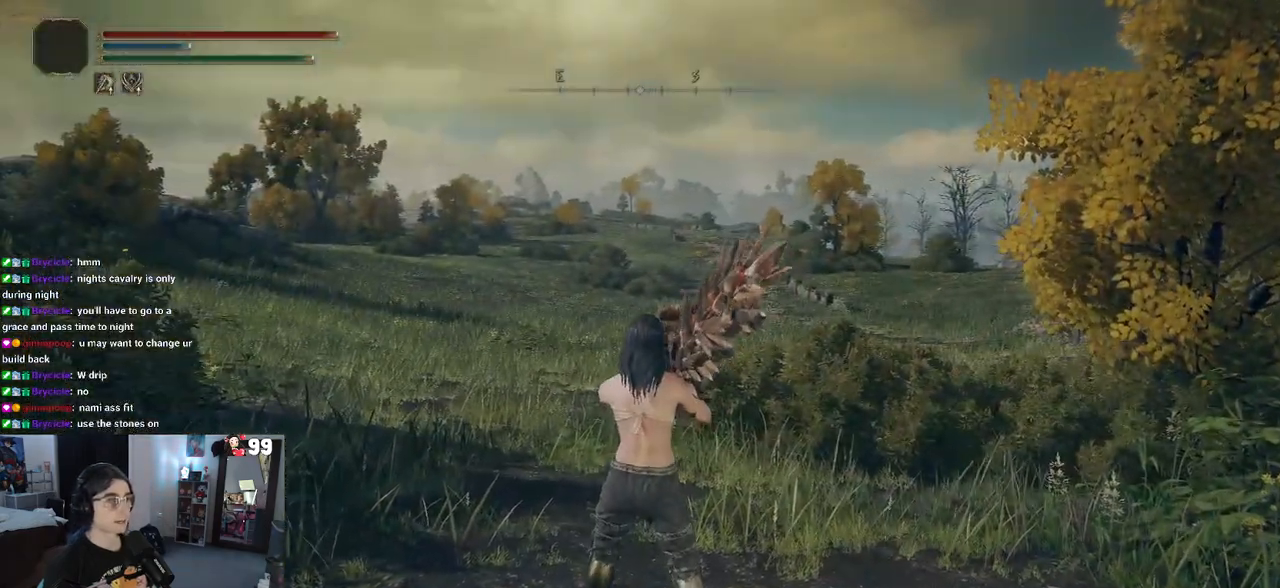
{"buttons": ["DPAD_DOWN"], "left_stick": "center", "right_stick": "center", "events": [[500, "DPAD_DOWN", "down"]]}